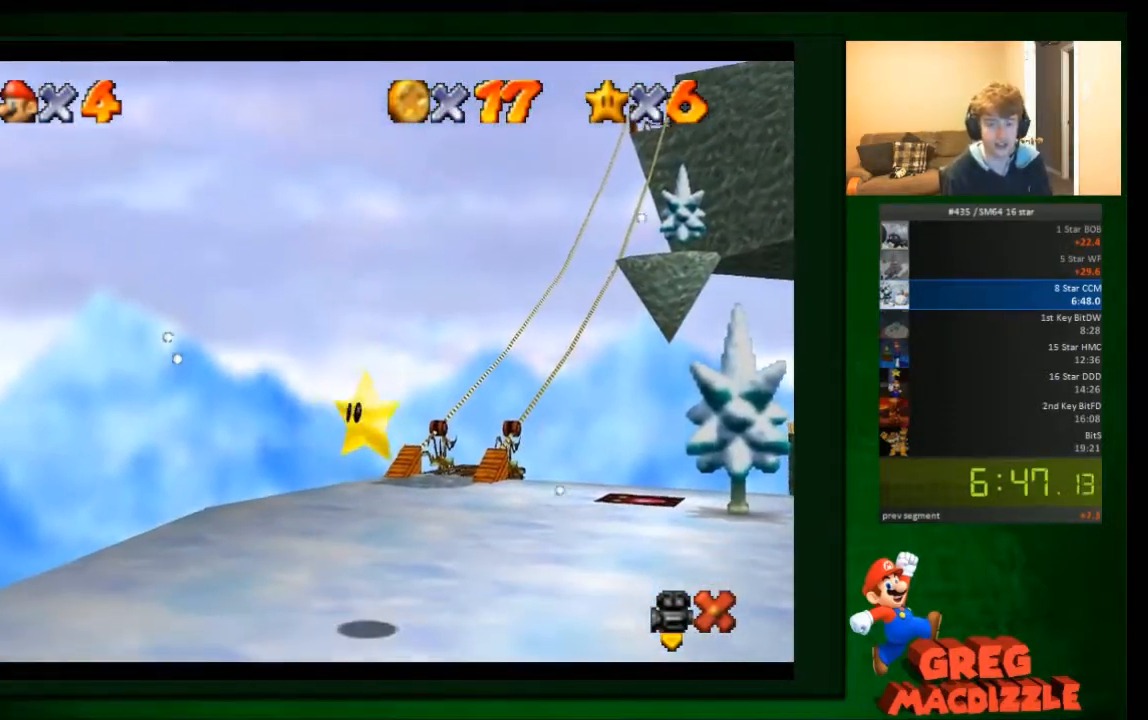
Gameplay with a controller (Nintendo layout); each line is a JSON object with the inputs held at the frame after it. "events" lists button and stick changes between this image and that frame as [ms after this image, input, new state], when the widget could be followed in between. Not read: C_DOWN C_RIGHT C_UP L3 R3 Z.
{"buttons": [], "left_stick": "down-left", "events": [[133, "left_stick", "down-left"]]}
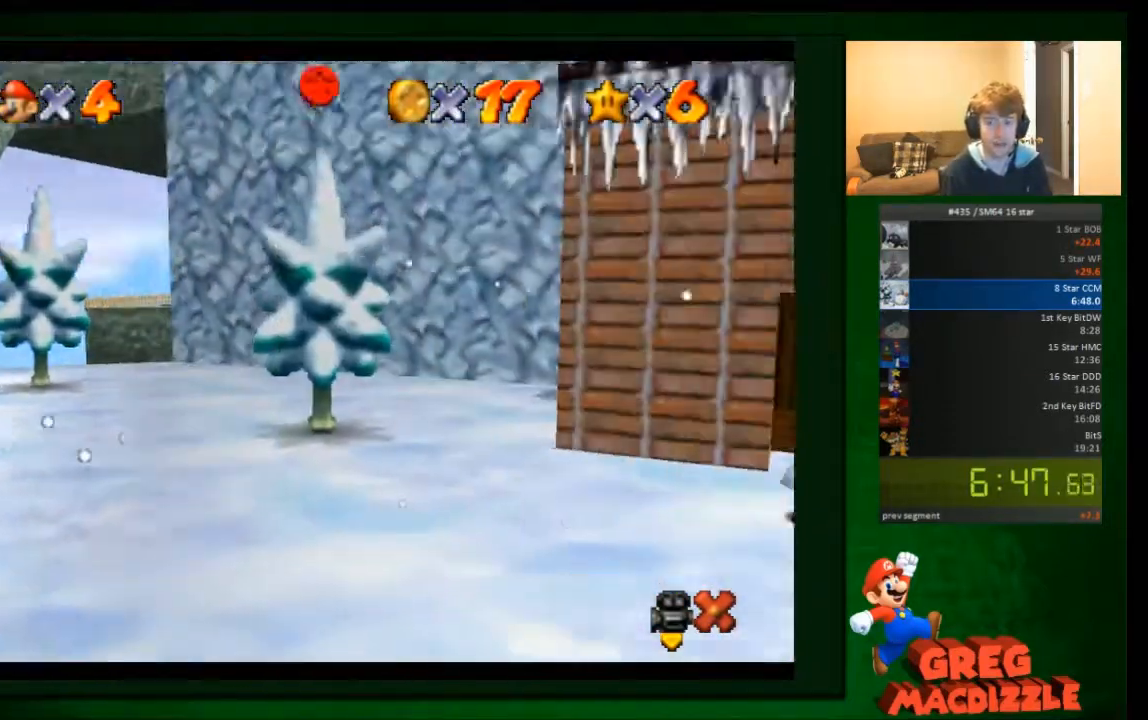
{"buttons": [], "left_stick": "down-left", "events": []}
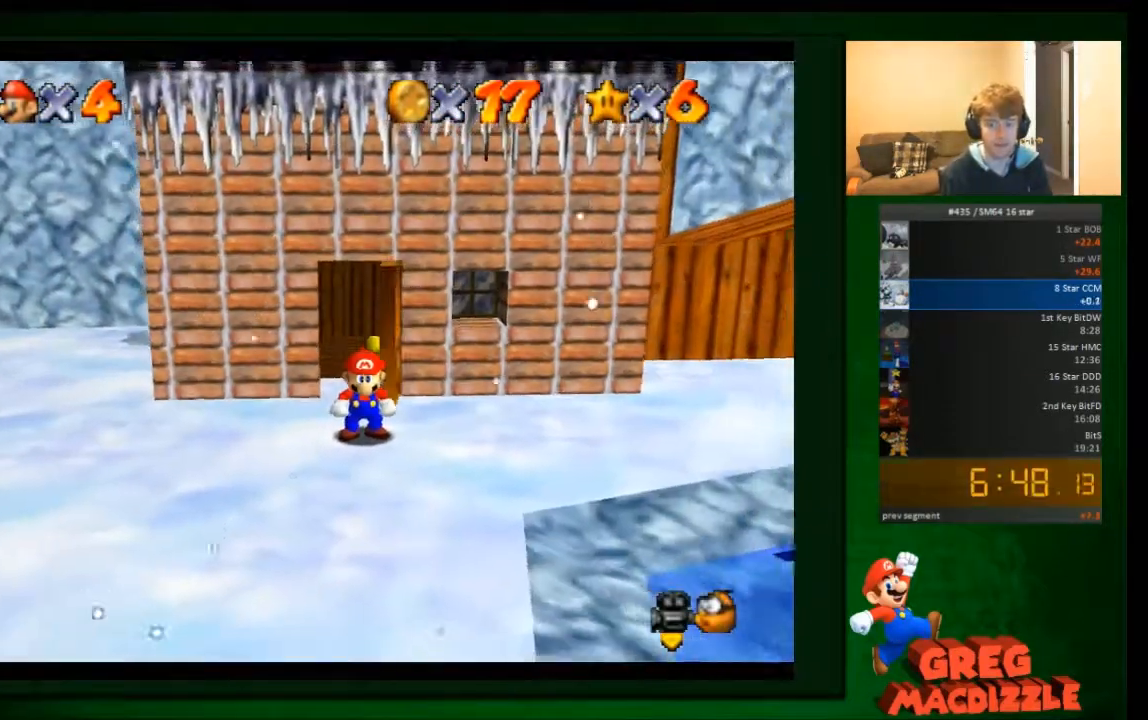
{"buttons": [], "left_stick": "down-left", "events": []}
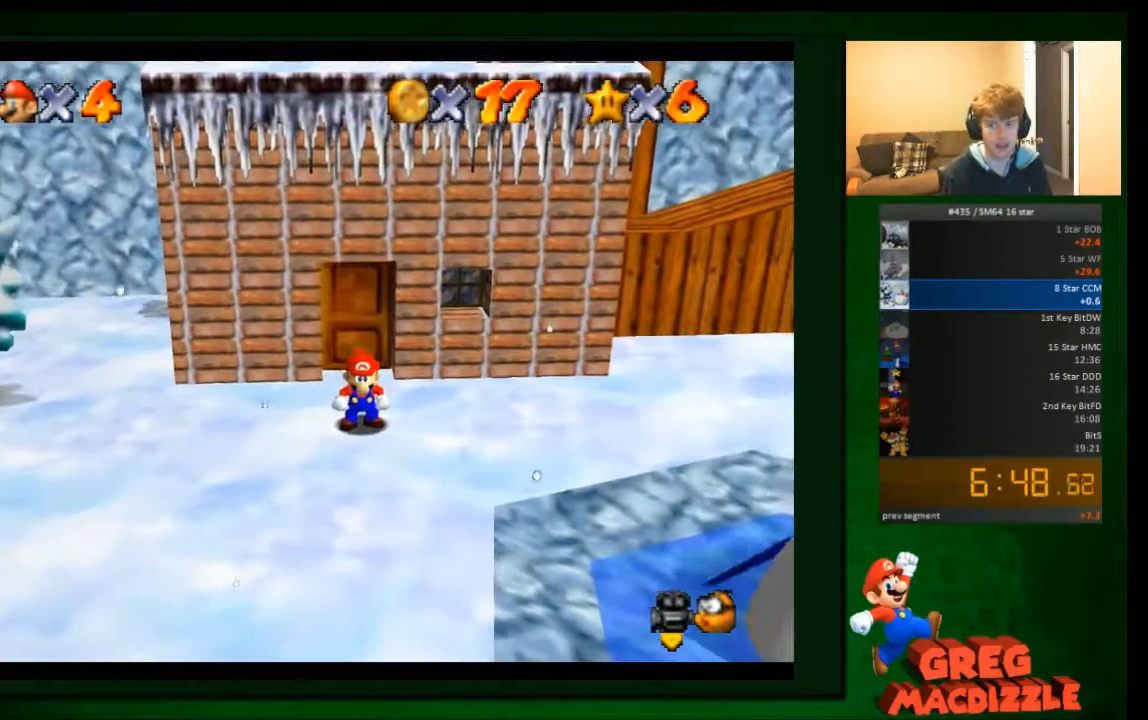
{"buttons": [], "left_stick": "down-left", "events": [[434, "A", "down"], [467, "A", "up"]]}
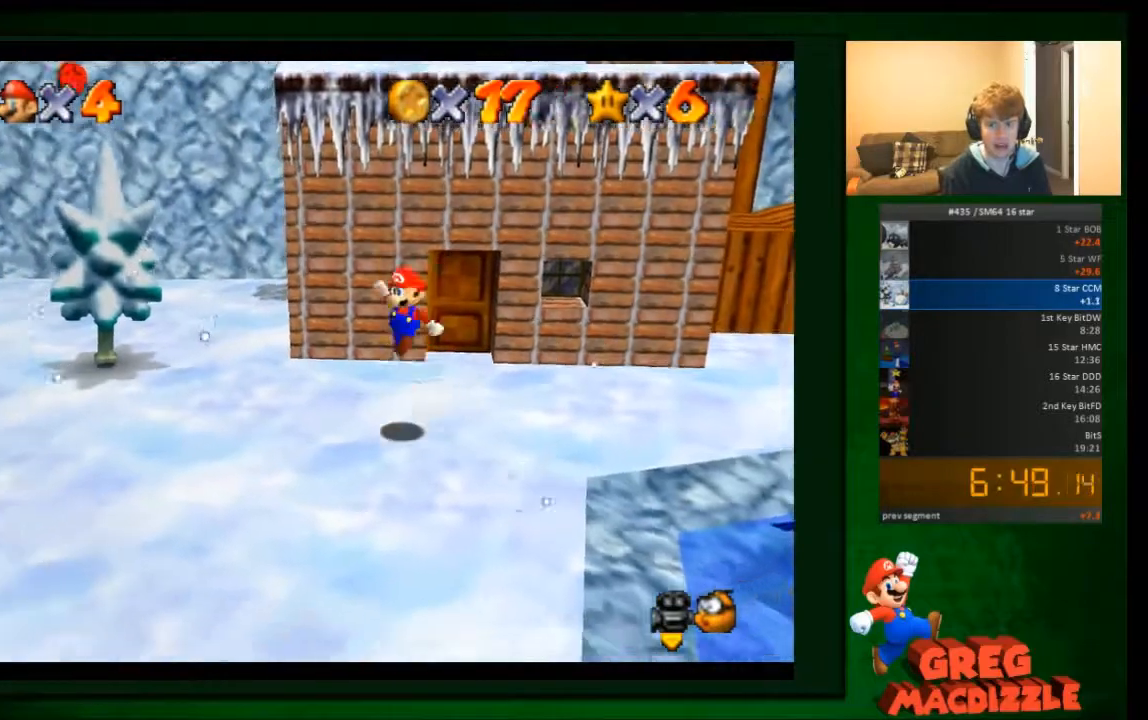
{"buttons": [], "left_stick": "down-left", "events": [[367, "B", "down"], [500, "B", "up"]]}
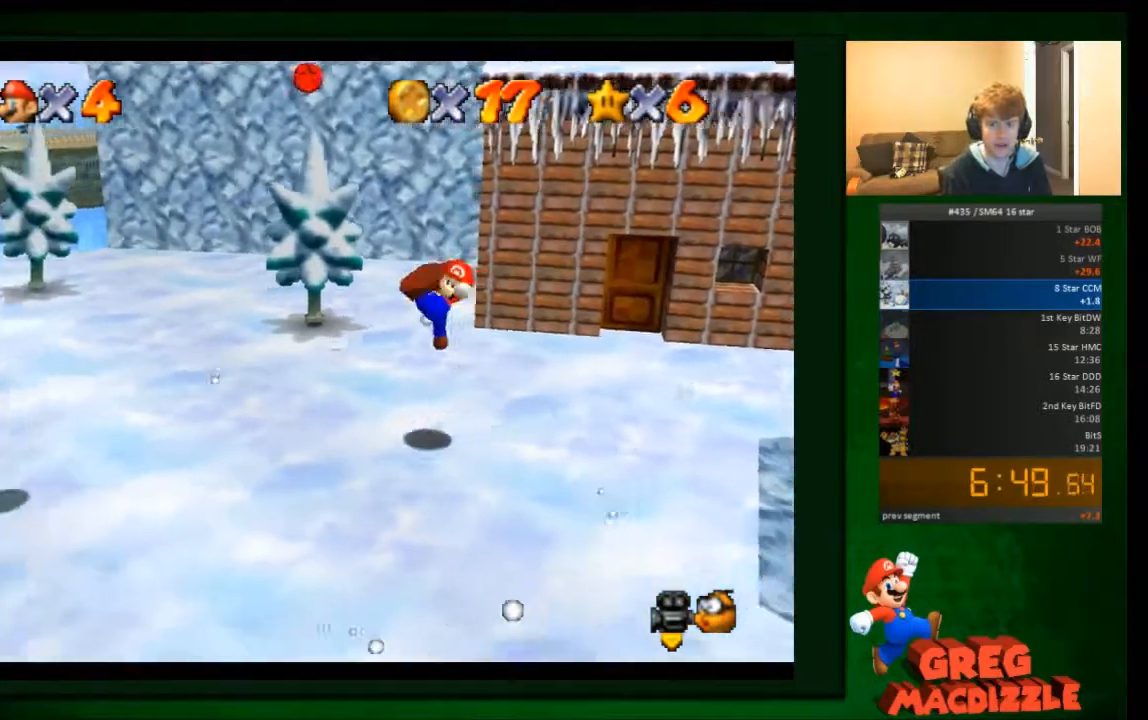
{"buttons": [], "left_stick": "left", "events": [[67, "left_stick", "left"]]}
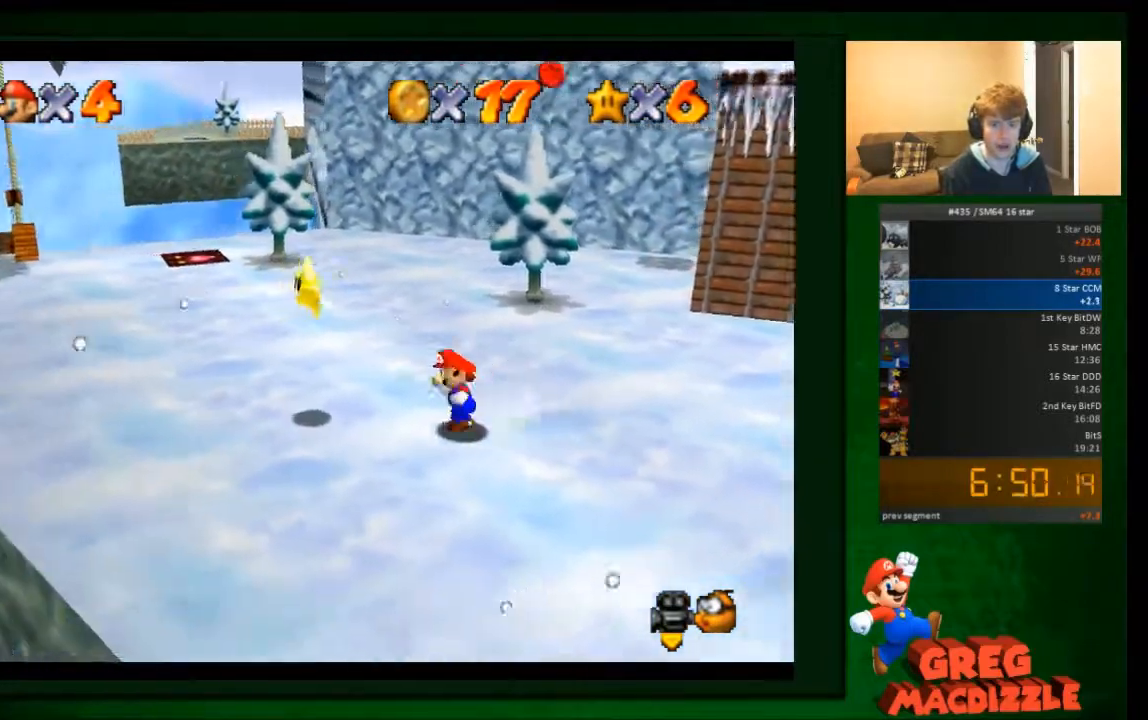
{"buttons": [], "left_stick": "down-right", "events": [[166, "A", "down"], [267, "A", "up"], [367, "left_stick", "down"], [433, "left_stick", "down-right"]]}
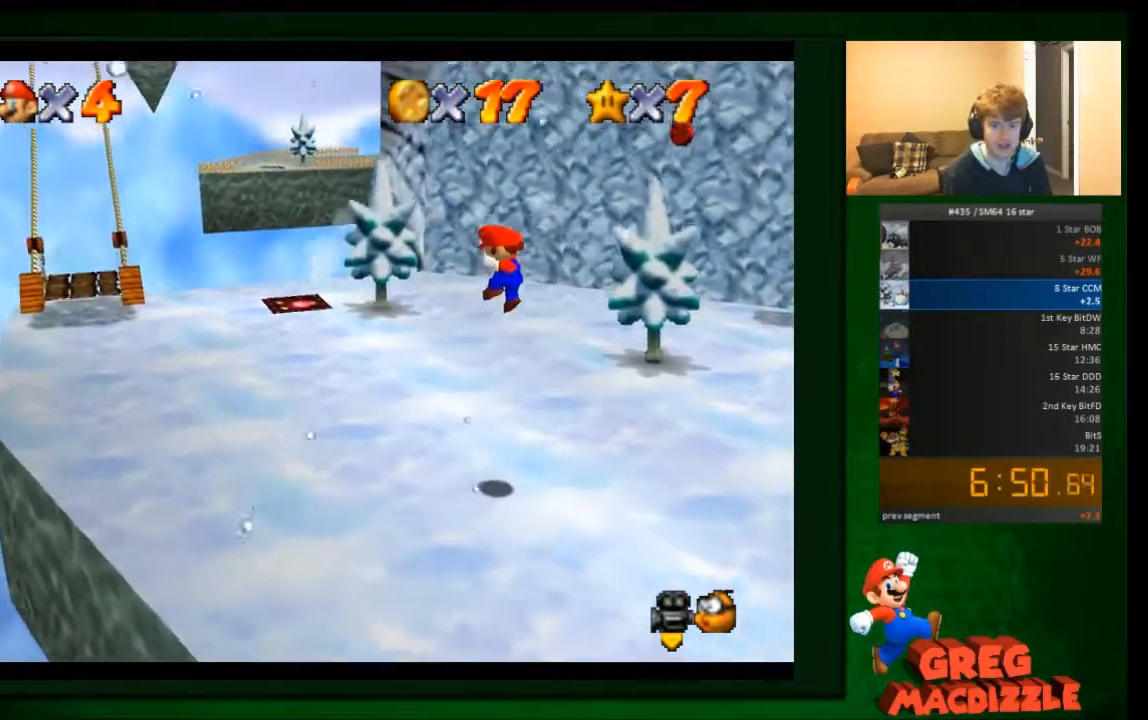
{"buttons": [], "left_stick": "center", "events": [[134, "left_stick", "center"]]}